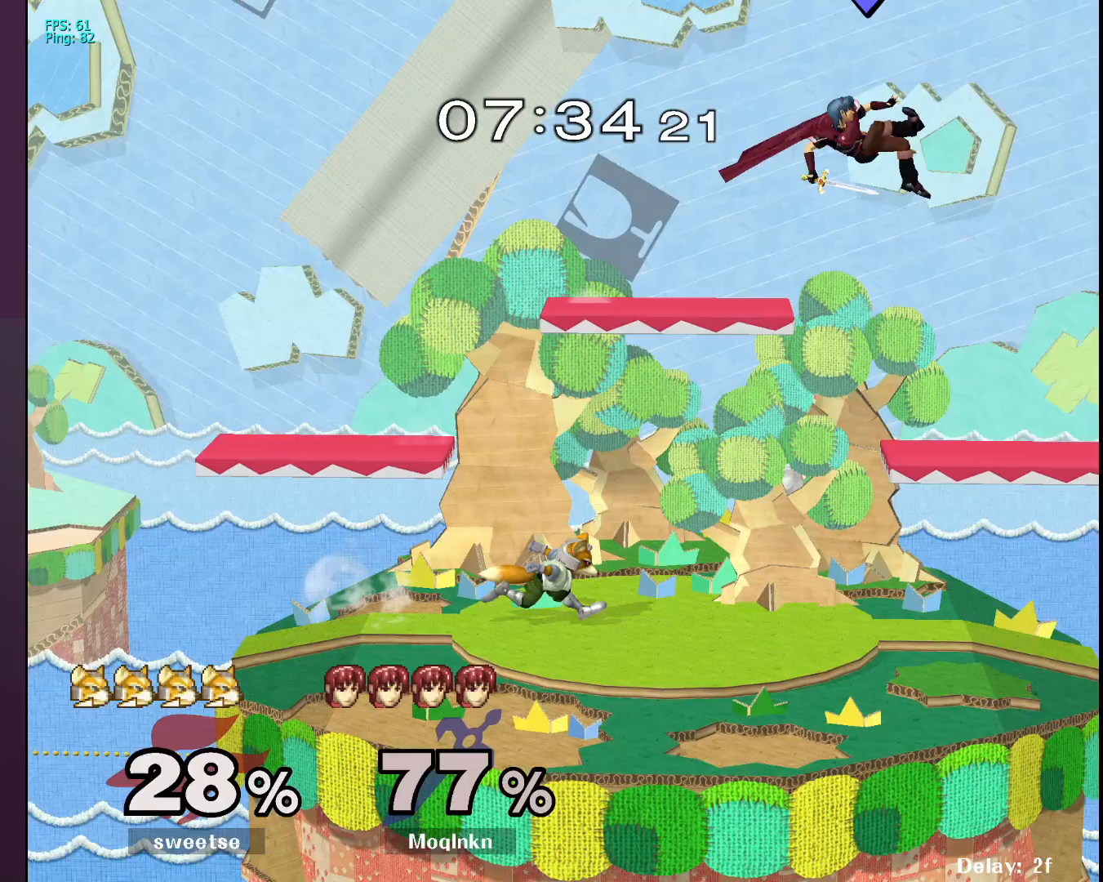
Gameplay with a controller (Nintendo layout); each line is a JSON object with the inputs held at the frame after it. "events" lists button and stick changes between this image and that frame as [ms after this image, input, new state], when the widget could be followed in between. Not read: L3 R3.
{"buttons": [], "left_stick": "right", "right_stick": "center", "events": []}
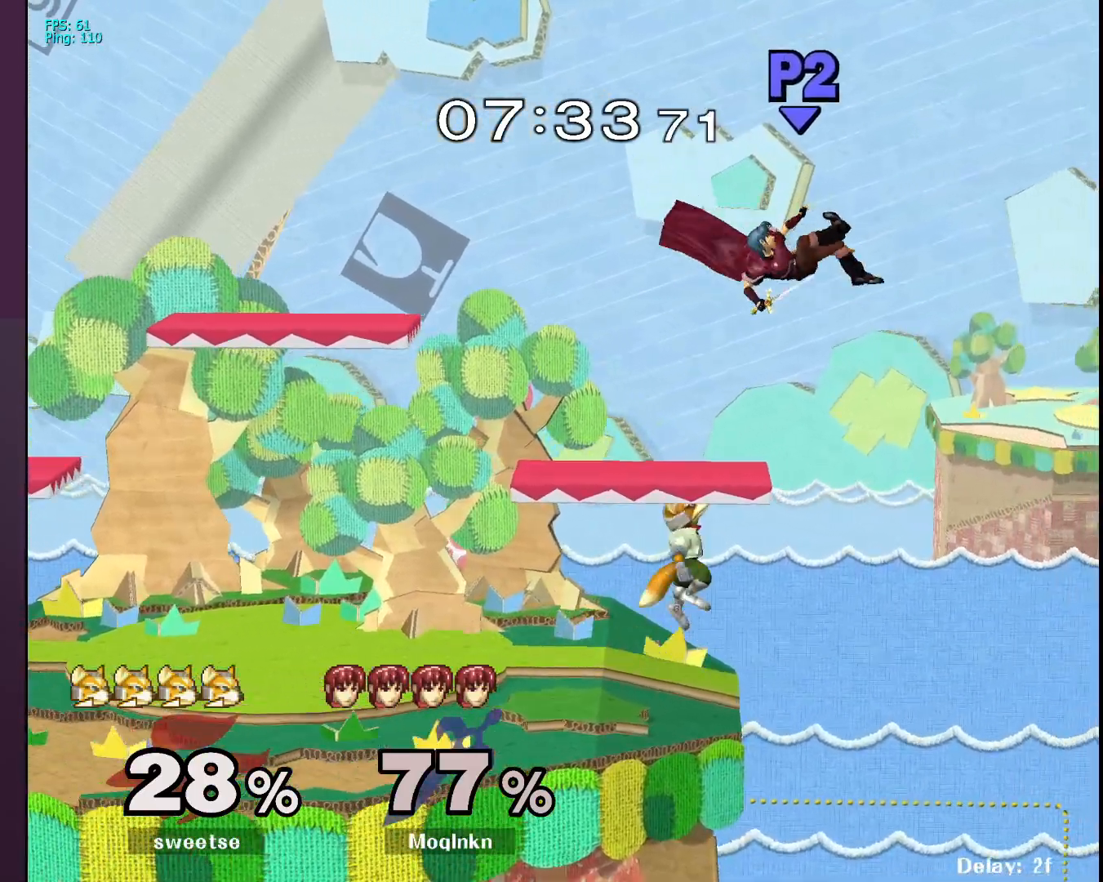
{"buttons": [], "left_stick": "center", "right_stick": "center", "events": [[467, "left_stick", "center"]]}
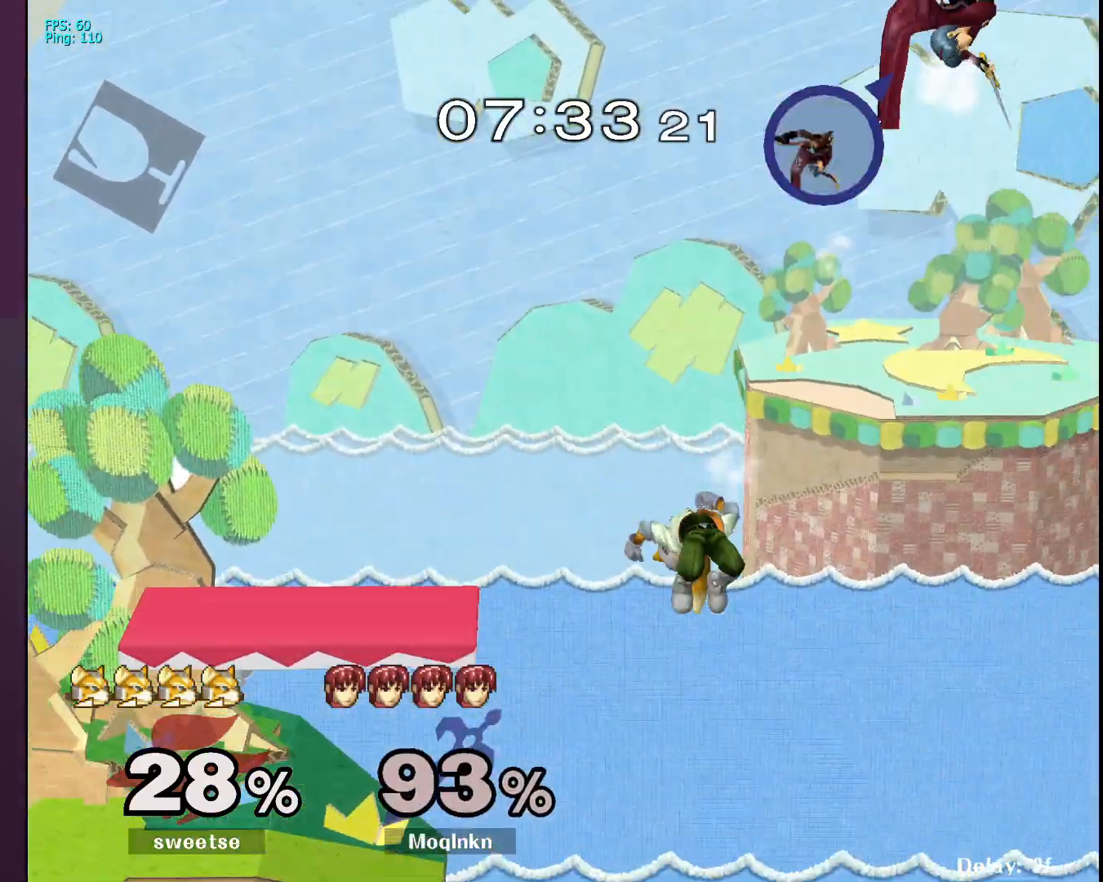
{"buttons": [], "left_stick": "left", "right_stick": "center", "events": [[33, "left_stick", "left"]]}
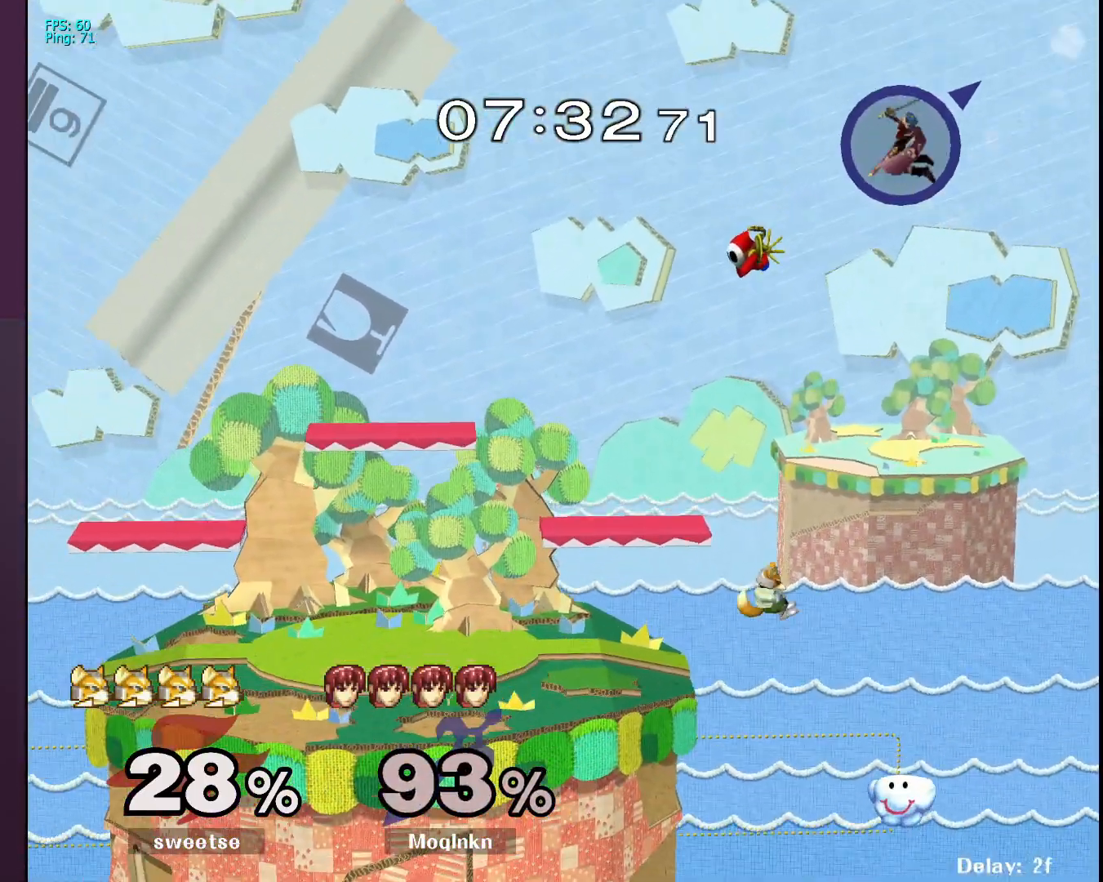
{"buttons": [], "left_stick": "down-left", "right_stick": "center", "events": [[167, "left_stick", "down-left"]]}
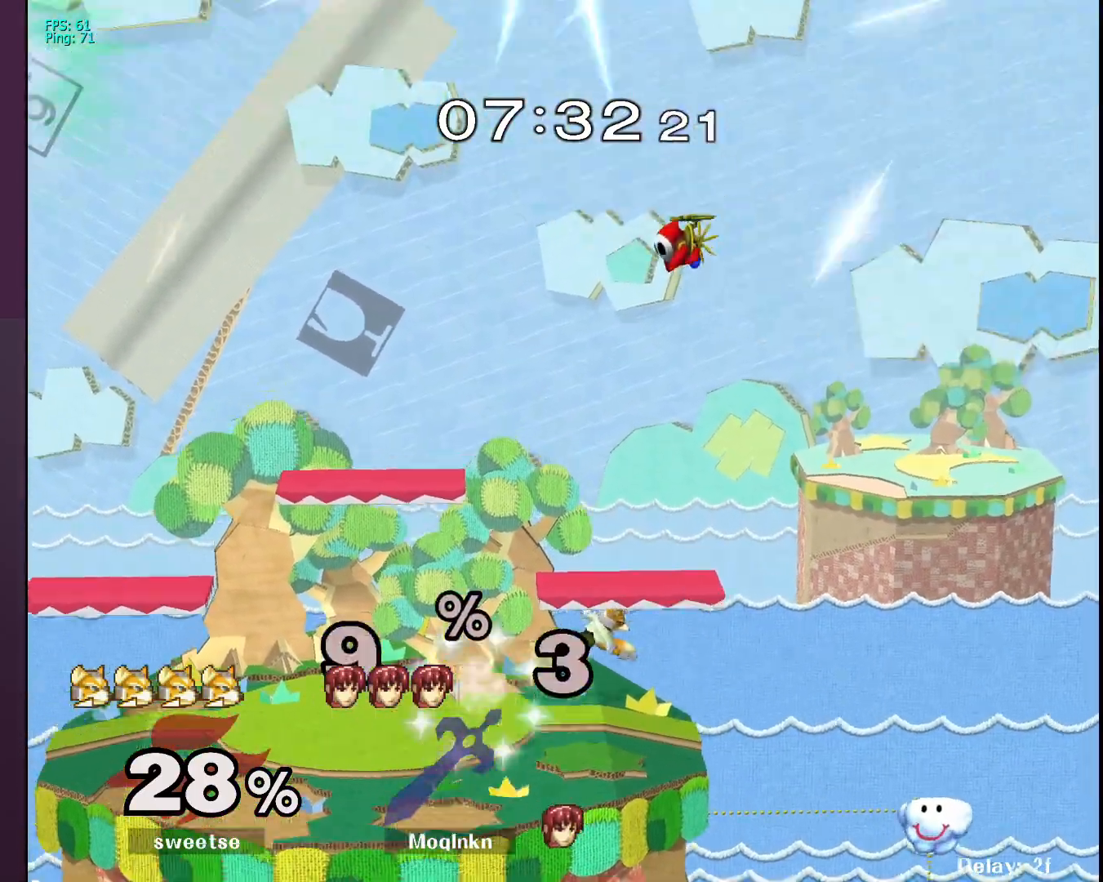
{"buttons": [], "left_stick": "center", "right_stick": "center", "events": [[33, "left_stick", "center"]]}
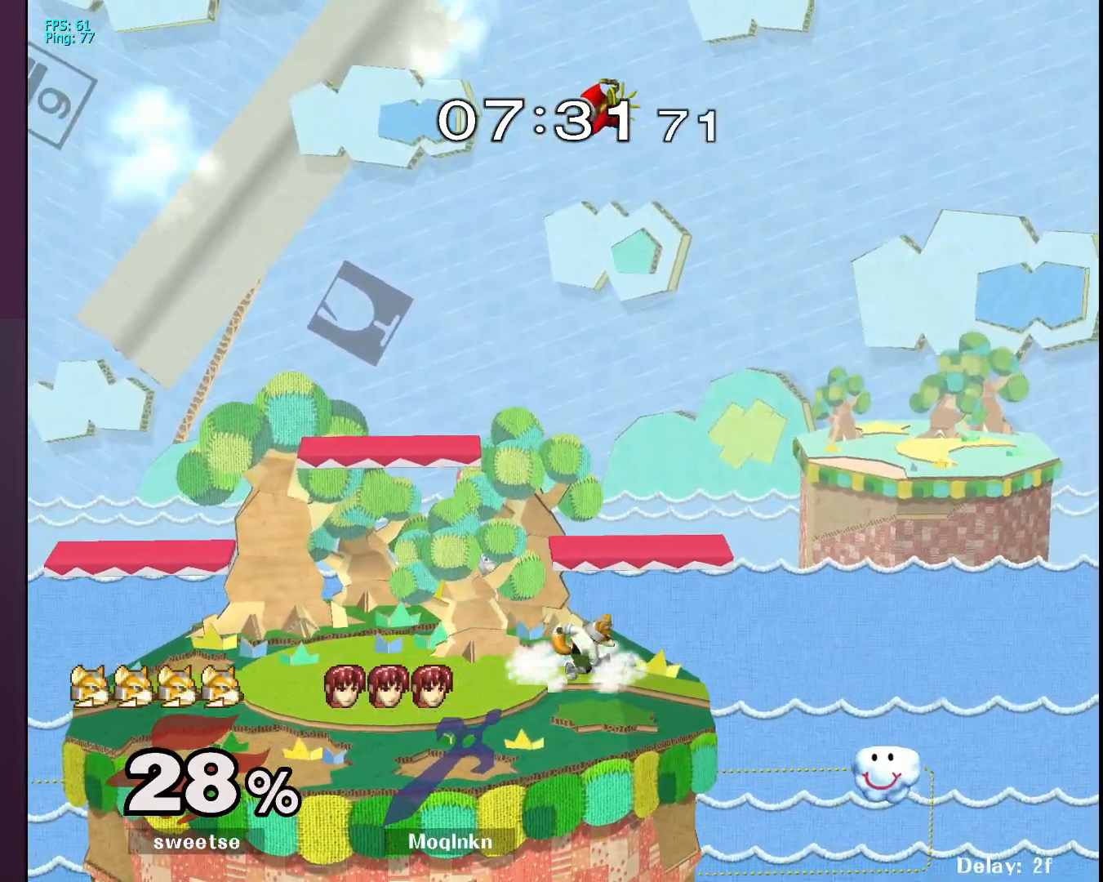
{"buttons": [], "left_stick": "center", "right_stick": "center", "events": []}
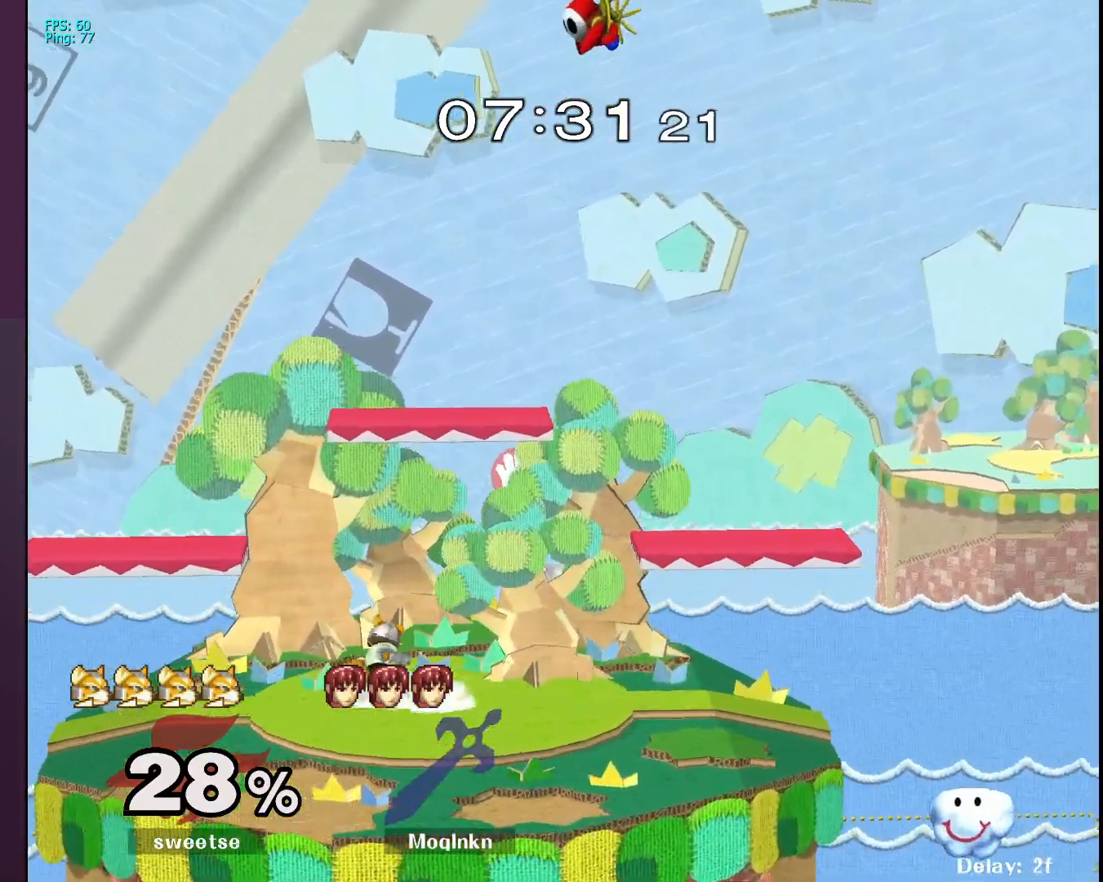
{"buttons": [], "left_stick": "up-right", "right_stick": "center", "events": [[167, "left_stick", "down"], [350, "left_stick", "down-right"], [483, "left_stick", "up-right"]]}
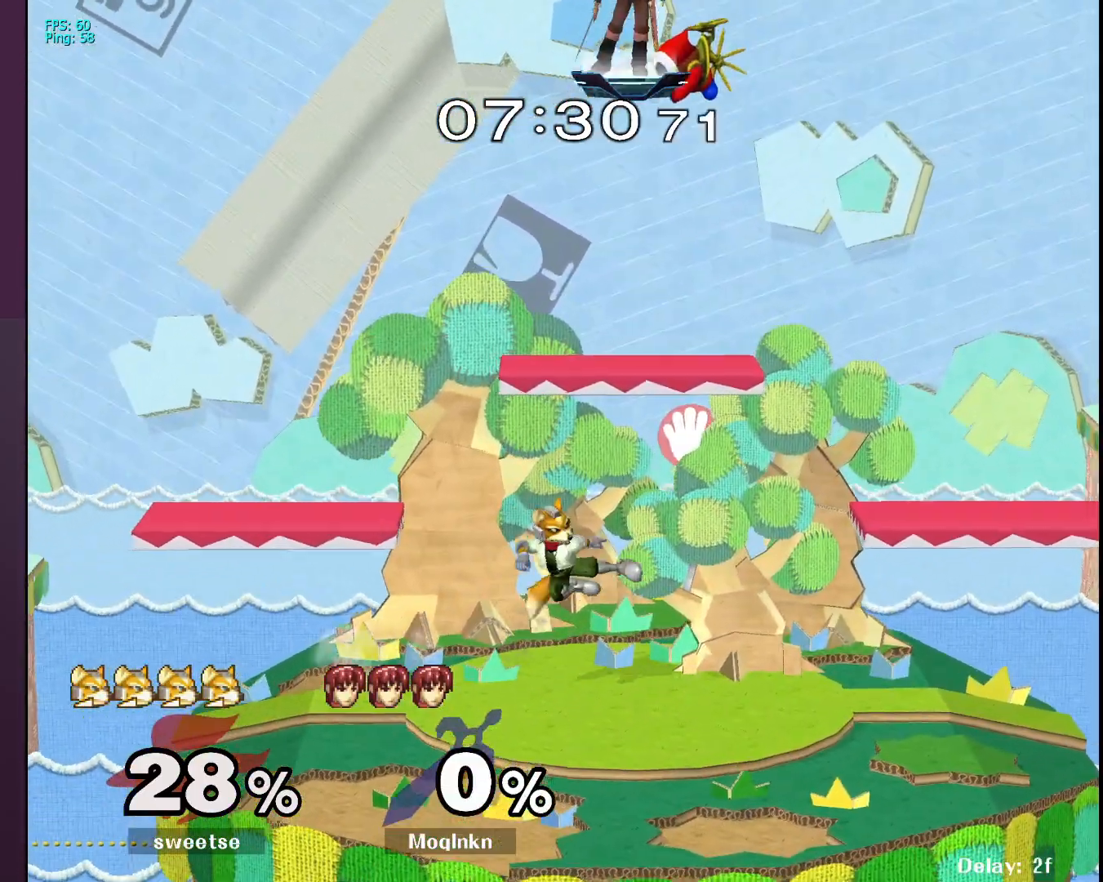
{"buttons": [], "left_stick": "down", "right_stick": "center", "events": [[50, "left_stick", "center"], [133, "left_stick", "down-left"], [333, "left_stick", "down-right"], [467, "left_stick", "down"]]}
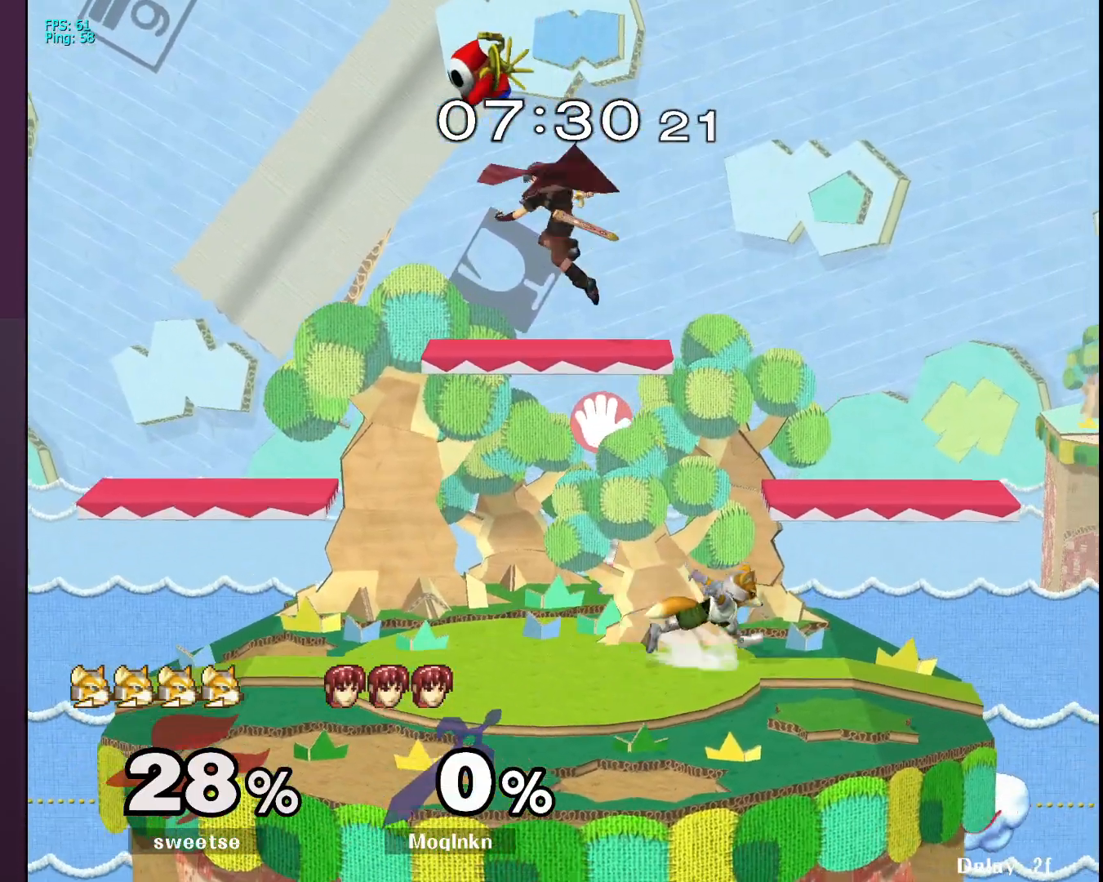
{"buttons": [], "left_stick": "down-left", "right_stick": "up-left", "events": [[300, "left_stick", "center"], [383, "left_stick", "down-left"], [483, "right_stick", "up-left"]]}
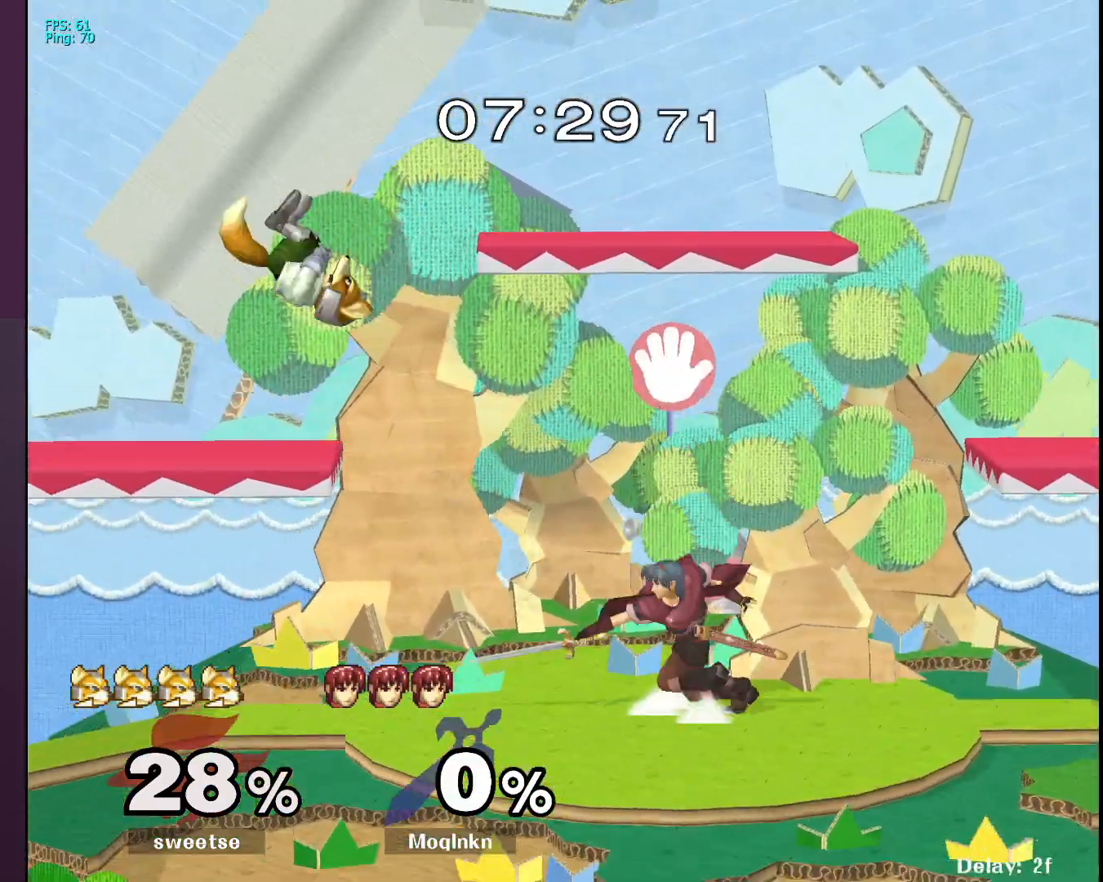
{"buttons": [], "left_stick": "left", "right_stick": "center", "events": [[33, "left_stick", "center"], [83, "right_stick", "center"], [100, "L1", "down"], [150, "left_stick", "up-left"], [233, "left_stick", "center"], [267, "L1", "up"], [367, "left_stick", "left"], [417, "Y", "down"], [450, "Y", "up"]]}
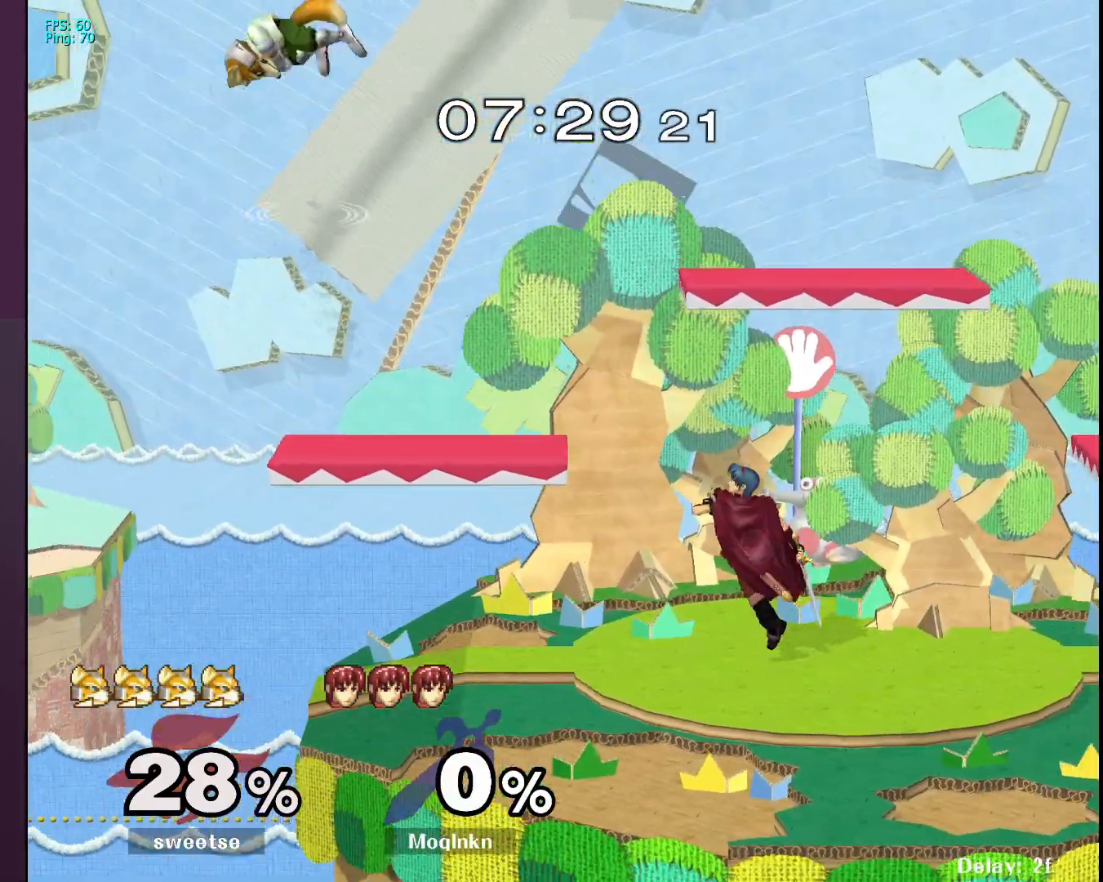
{"buttons": [], "left_stick": "up-right", "right_stick": "center", "events": [[317, "left_stick", "center"], [383, "left_stick", "up-right"]]}
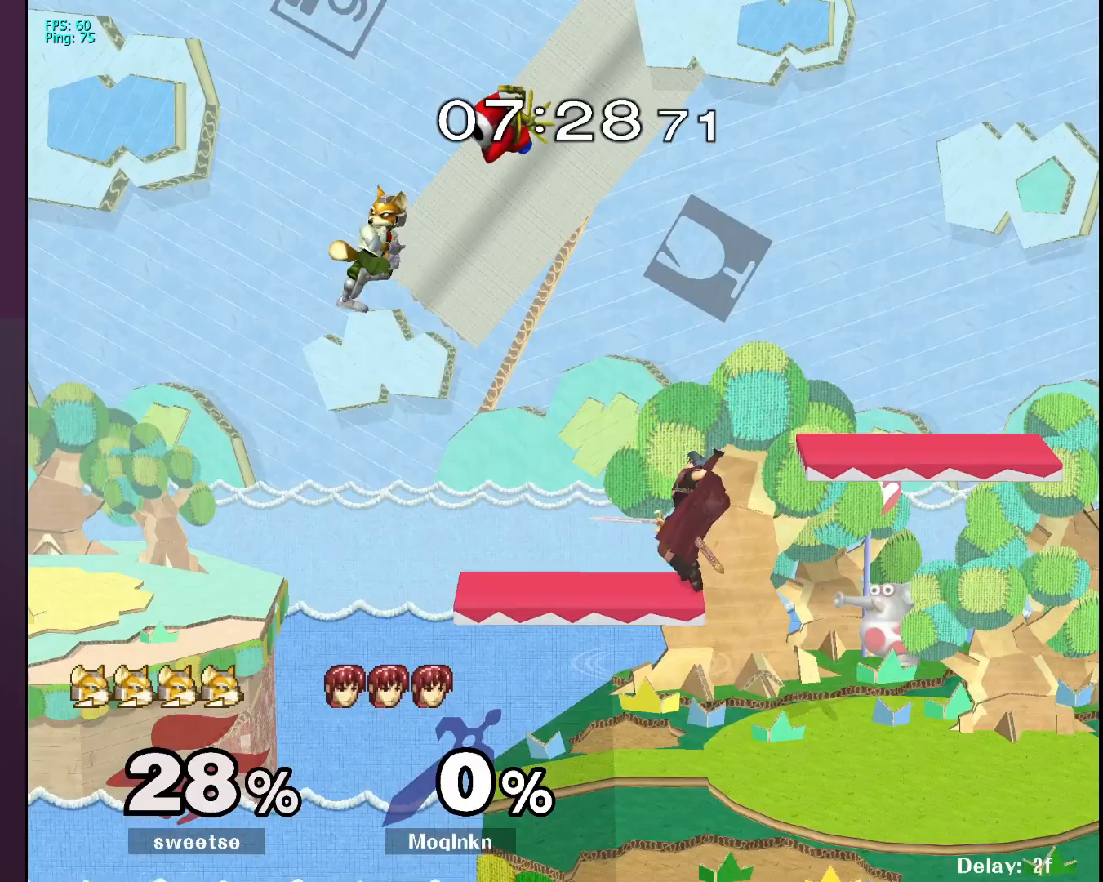
{"buttons": [], "left_stick": "down", "right_stick": "center", "events": [[250, "left_stick", "center"], [300, "left_stick", "down"]]}
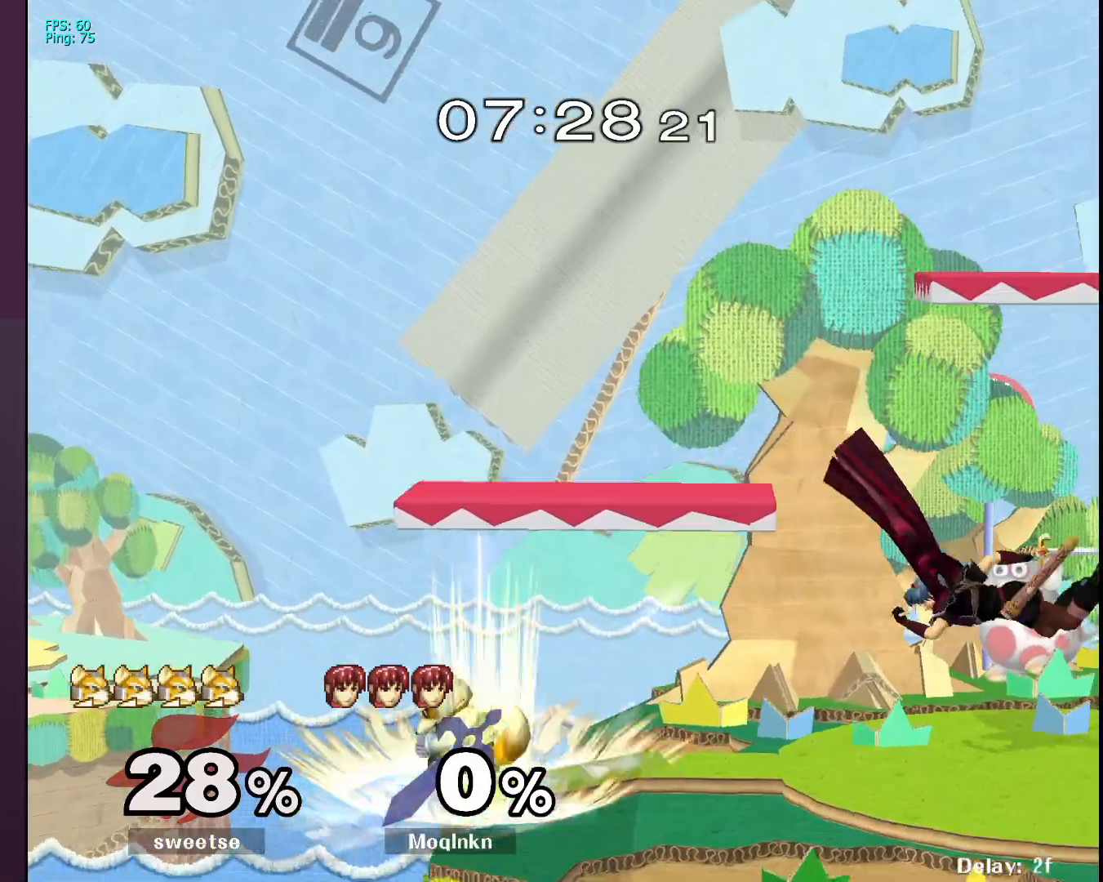
{"buttons": ["A"], "left_stick": "left", "right_stick": "center", "events": [[117, "left_stick", "center"], [267, "left_stick", "left"], [283, "A", "down"]]}
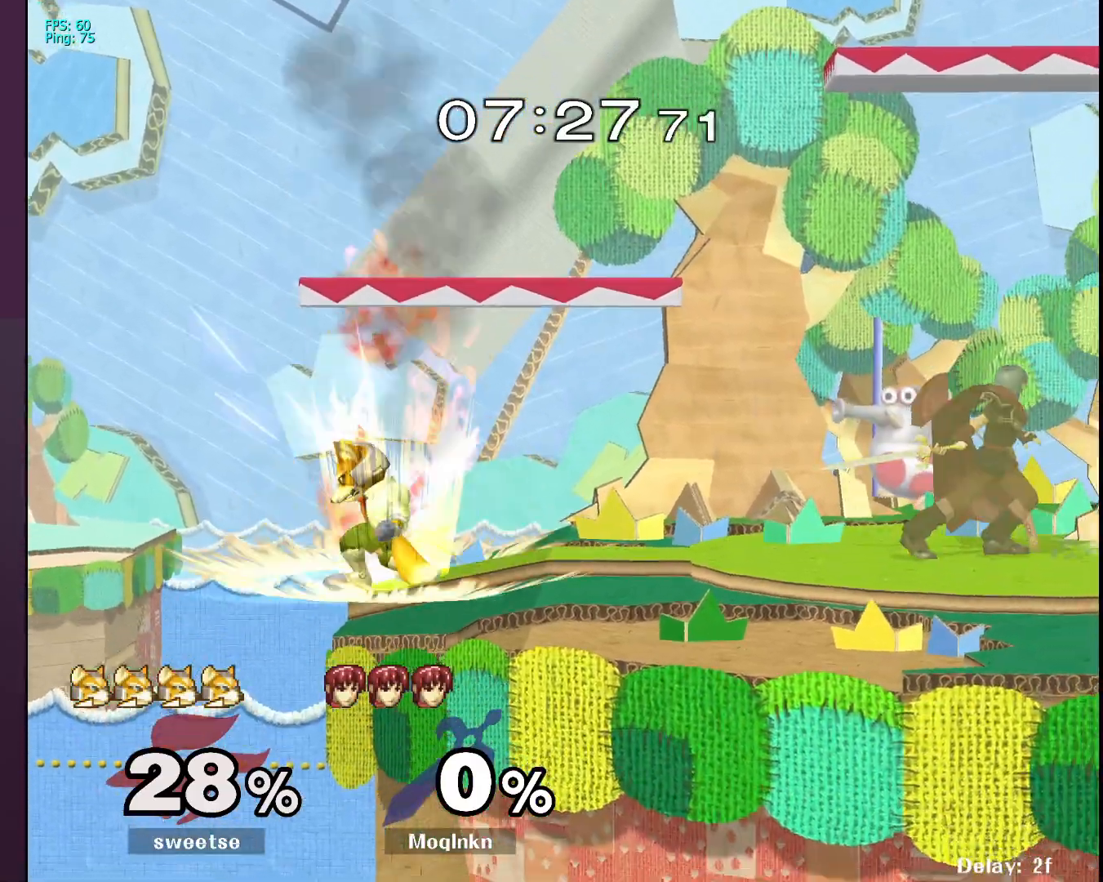
{"buttons": [], "left_stick": "center", "right_stick": "center", "events": [[183, "A", "up"], [217, "left_stick", "center"]]}
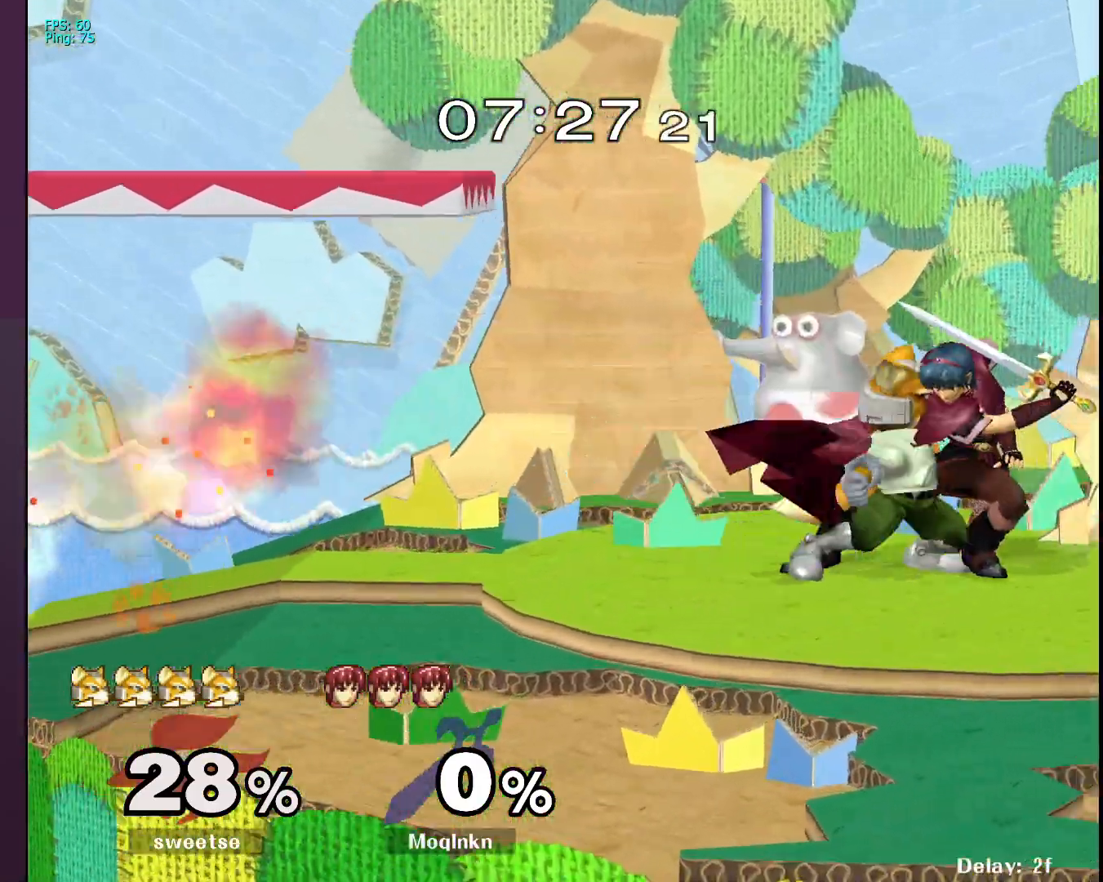
{"buttons": [], "left_stick": "down", "right_stick": "center", "events": [[283, "left_stick", "down"], [317, "B", "down"], [400, "B", "up"]]}
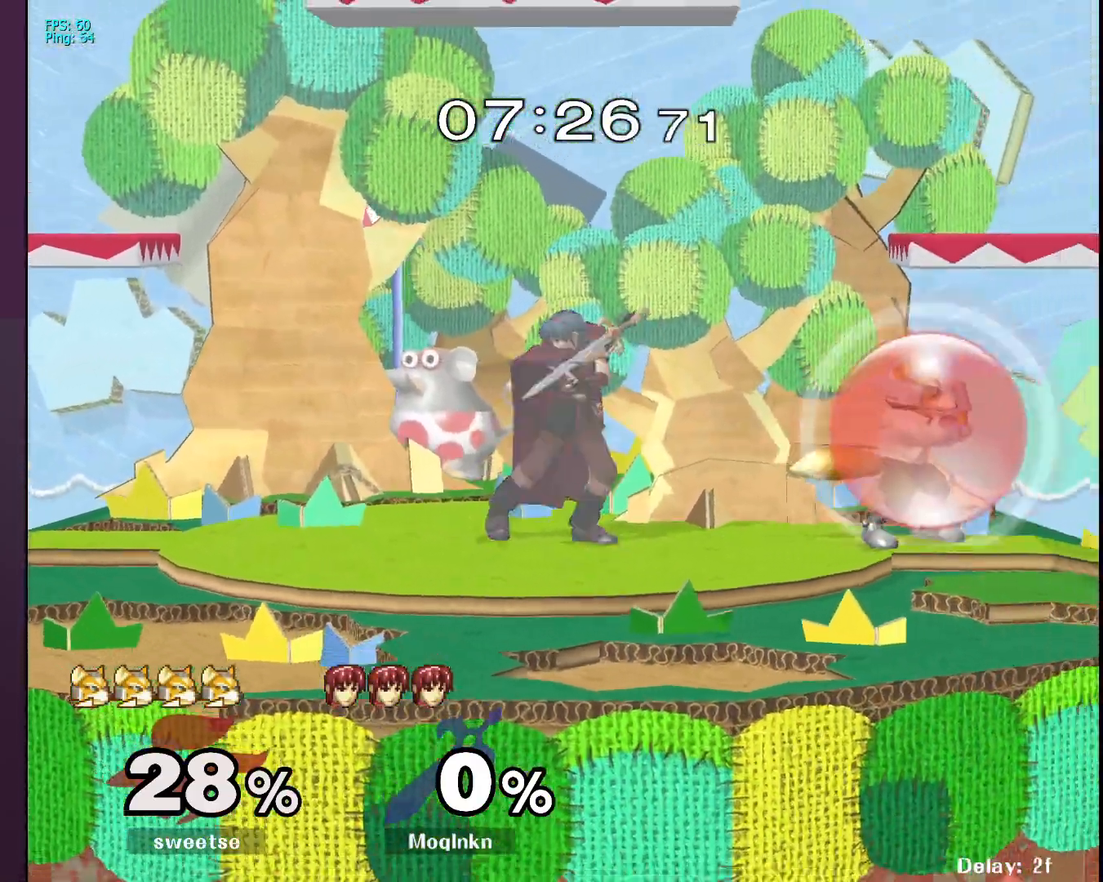
{"buttons": ["L1"], "left_stick": "center", "right_stick": "center", "events": [[217, "left_stick", "center"], [250, "L1", "down"]]}
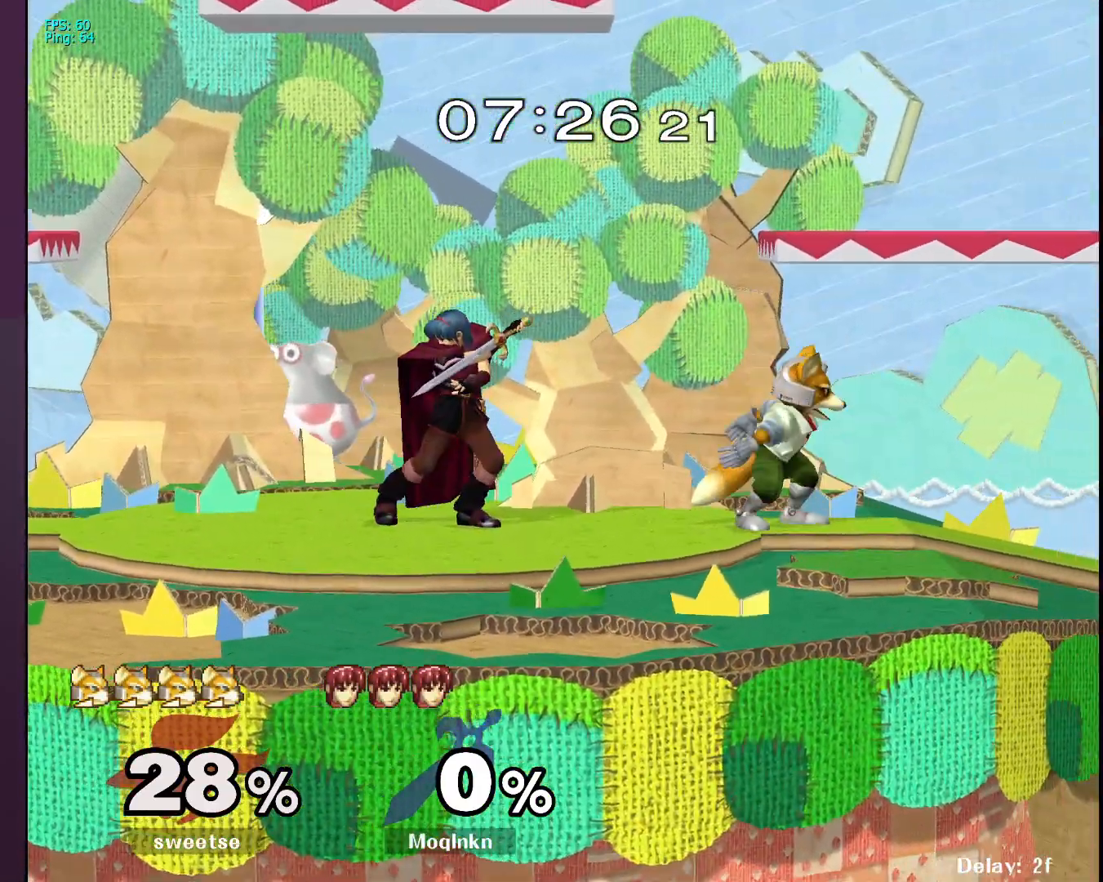
{"buttons": ["L1"], "left_stick": "center", "right_stick": "center", "events": []}
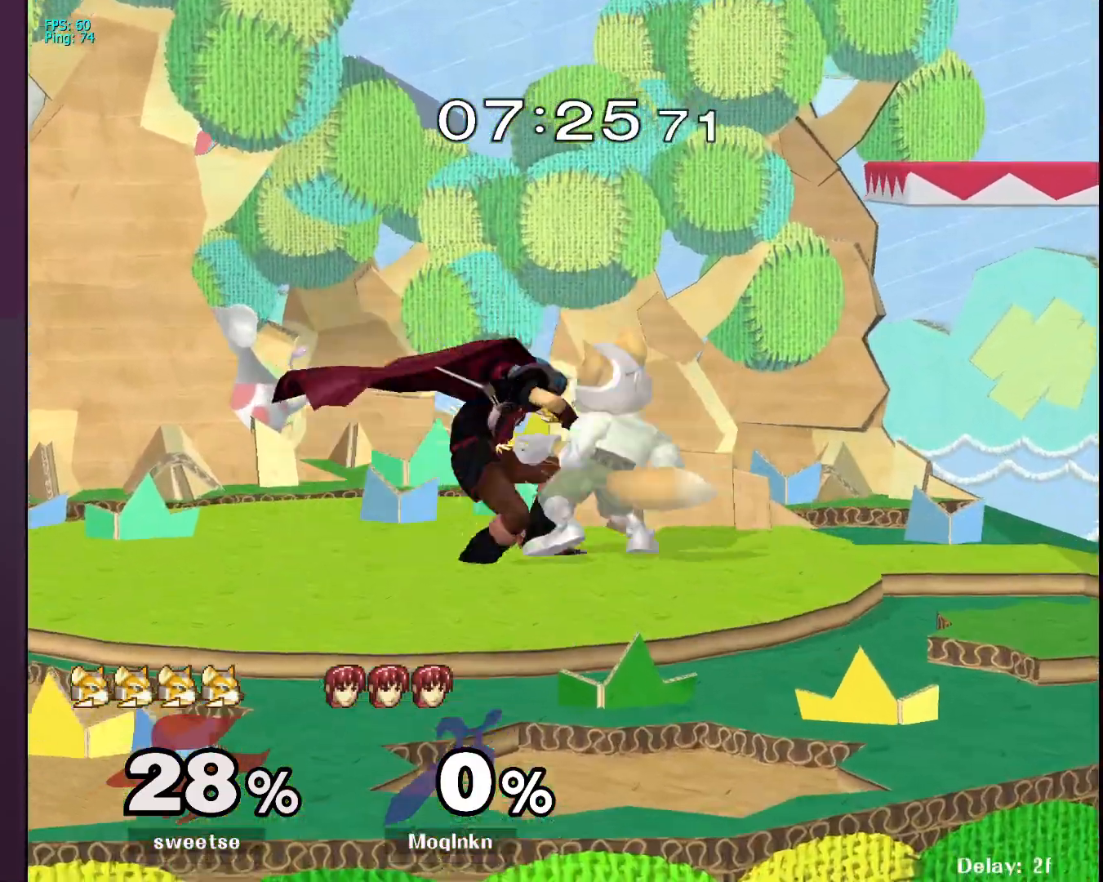
{"buttons": [], "left_stick": "left", "right_stick": "center", "events": [[83, "Y", "down"], [150, "Y", "up"], [167, "left_stick", "left"], [217, "right_stick", "down"], [283, "L1", "up"], [317, "left_stick", "down"], [317, "right_stick", "center"], [383, "left_stick", "center"], [483, "left_stick", "left"]]}
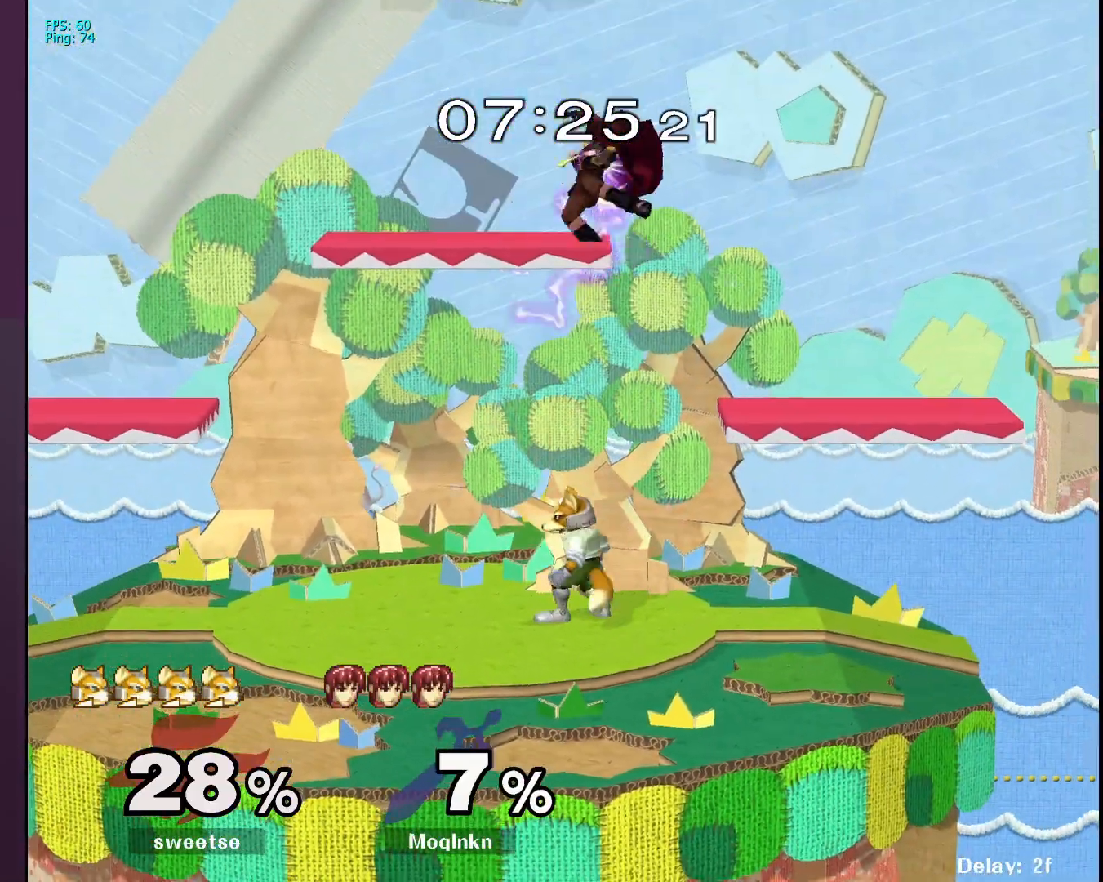
{"buttons": [], "left_stick": "left", "right_stick": "center", "events": [[33, "left_stick", "down-right"], [83, "left_stick", "right"], [183, "L1", "down"], [300, "left_stick", "center"], [317, "L1", "up"], [450, "left_stick", "left"]]}
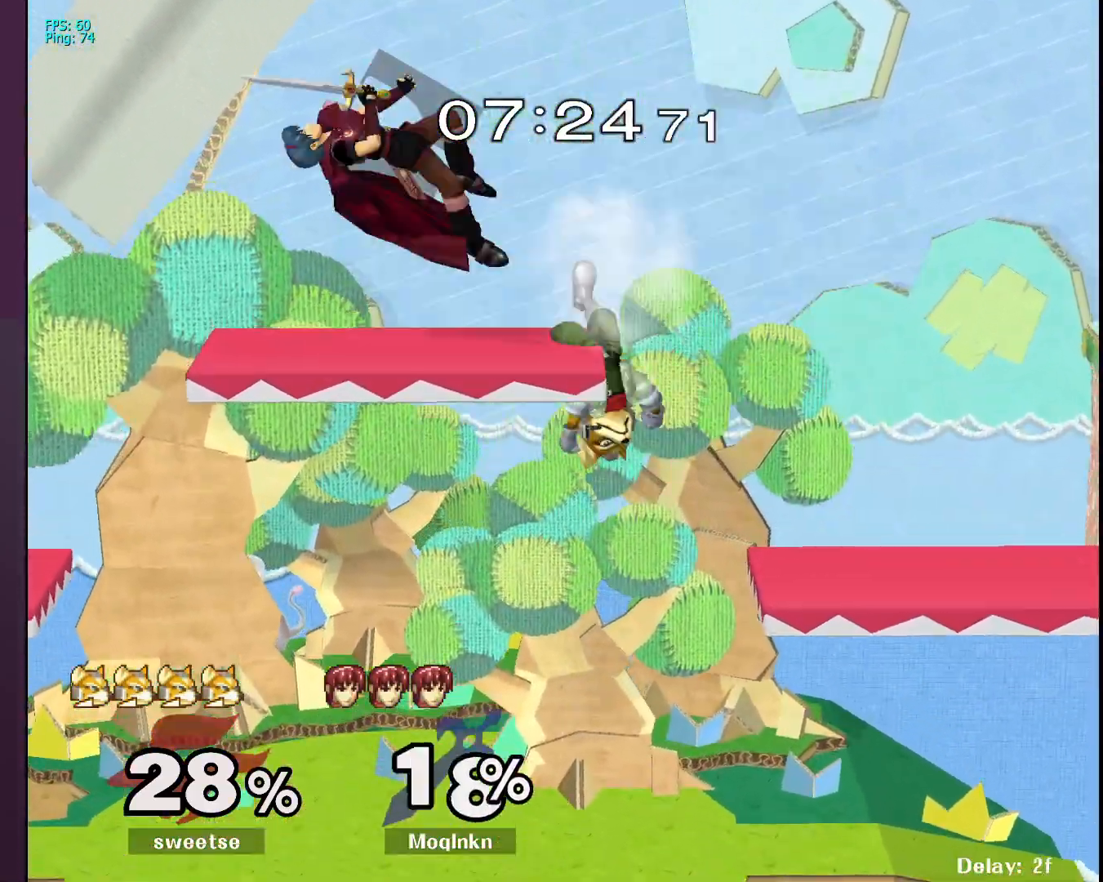
{"buttons": [], "left_stick": "left", "right_stick": "center", "events": [[250, "left_stick", "center"], [383, "left_stick", "left"]]}
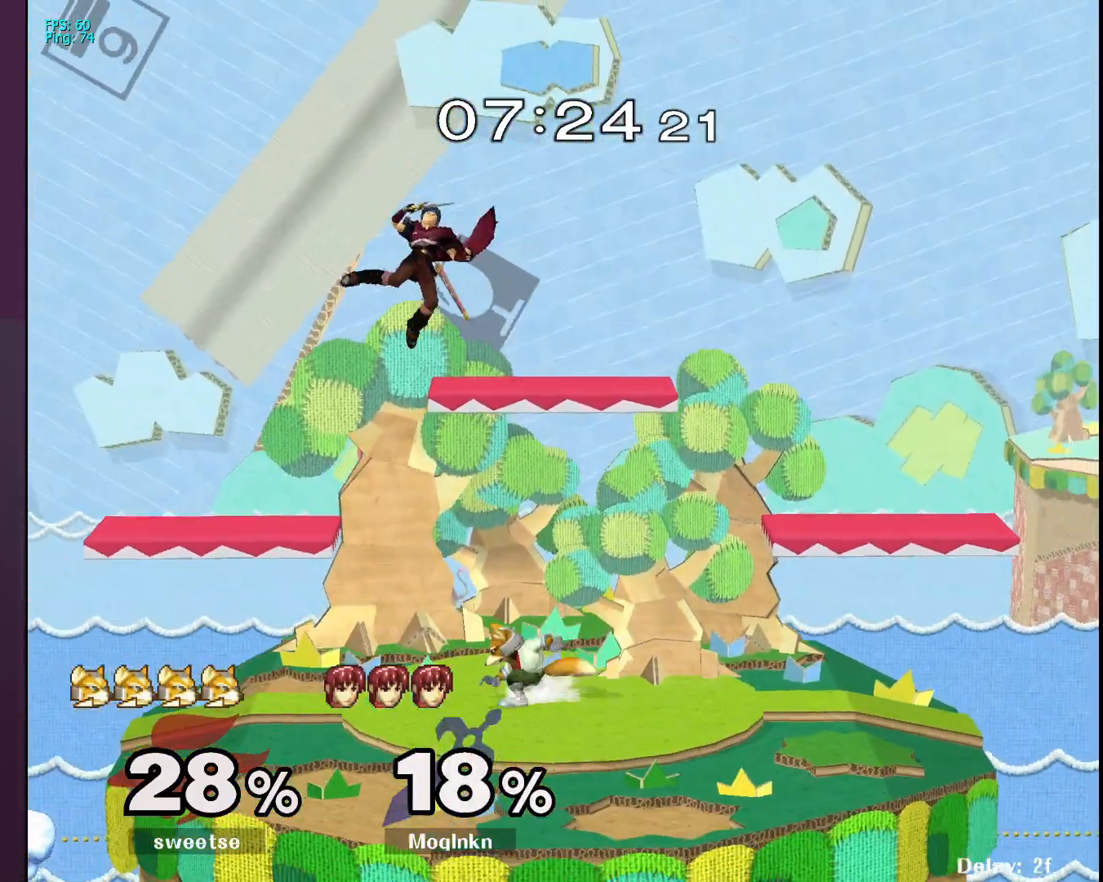
{"buttons": [], "left_stick": "center", "right_stick": "center", "events": [[133, "left_stick", "down-left"], [283, "right_stick", "right"], [317, "left_stick", "center"], [333, "L1", "down"], [367, "right_stick", "center"], [483, "L1", "up"]]}
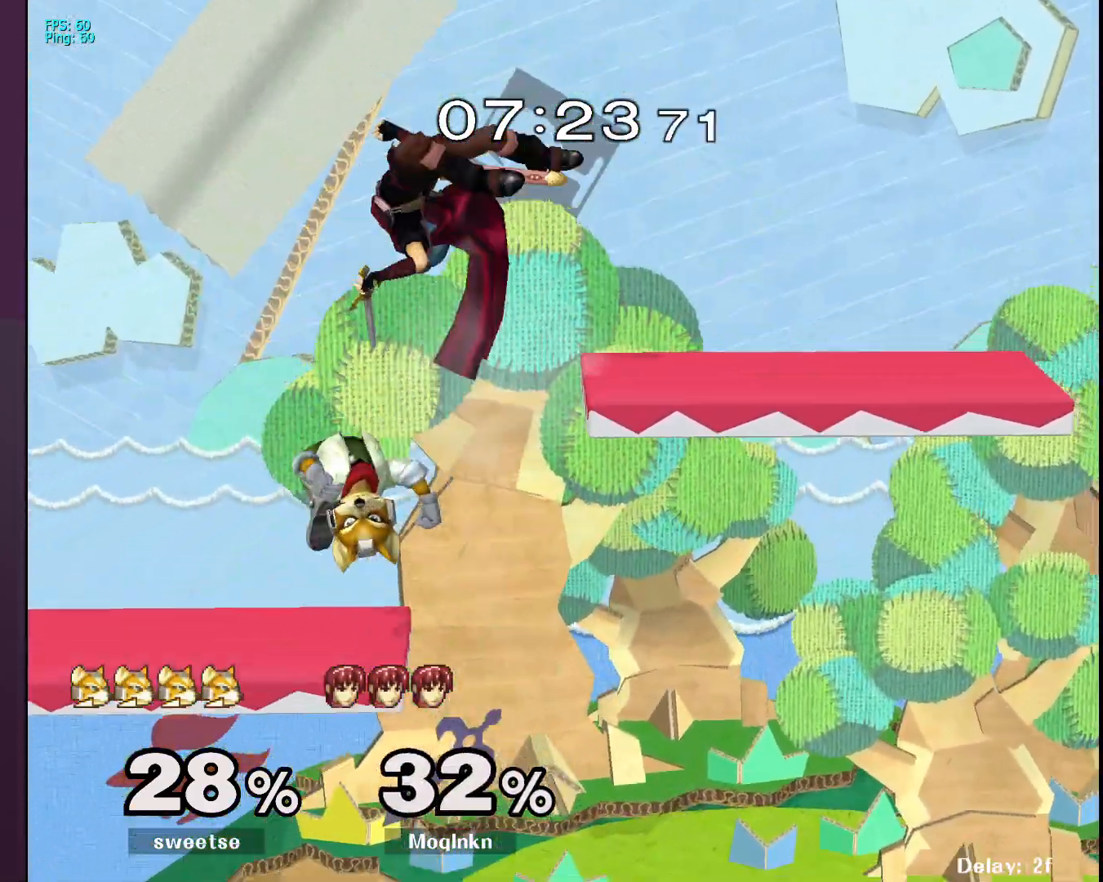
{"buttons": [], "left_stick": "right", "right_stick": "left", "events": [[283, "left_stick", "right"], [500, "right_stick", "left"]]}
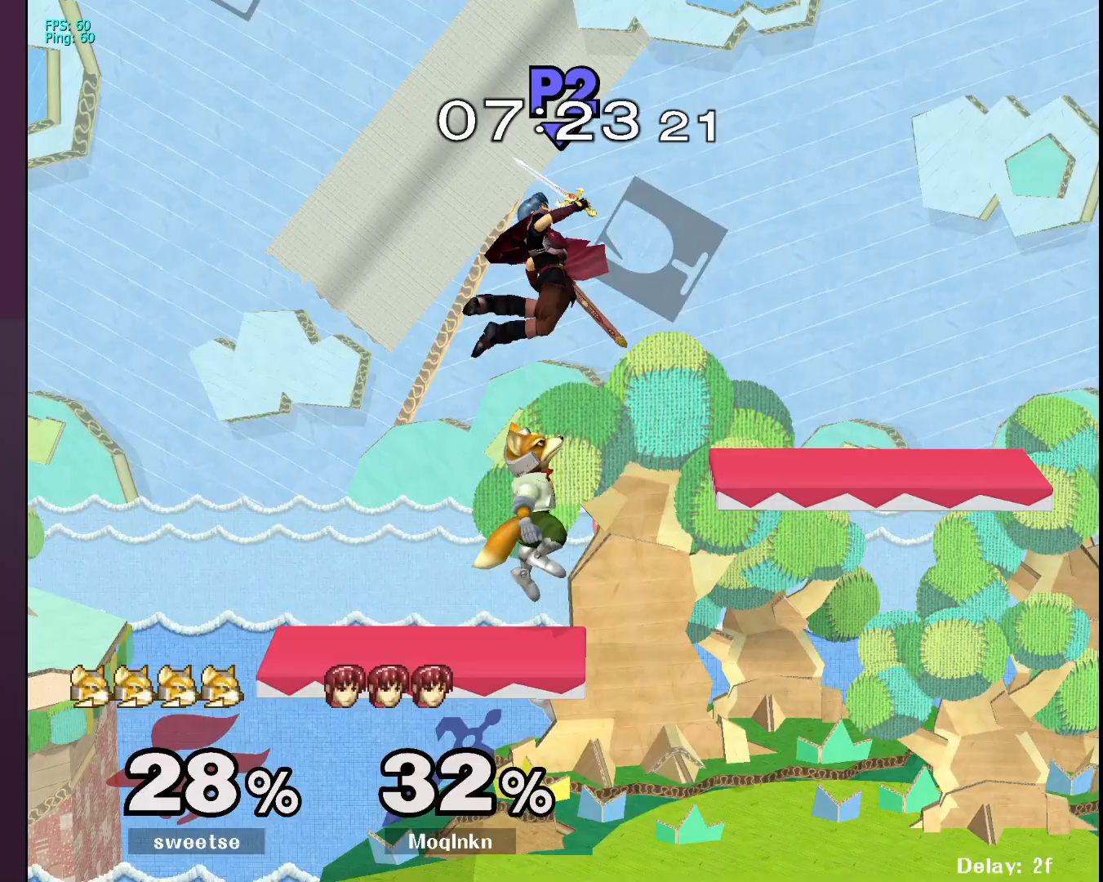
{"buttons": [], "left_stick": "center", "right_stick": "center", "events": [[150, "L1", "down"], [200, "left_stick", "center"], [200, "right_stick", "center"], [350, "L1", "up"]]}
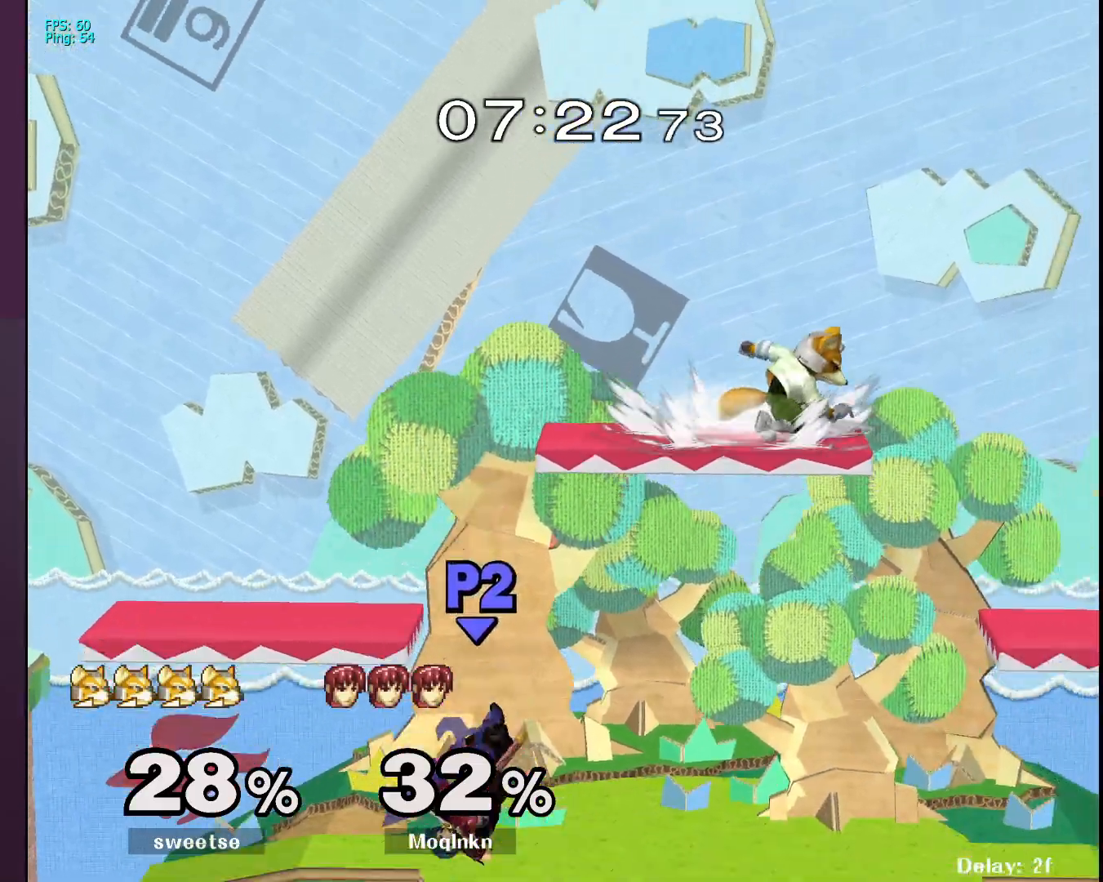
{"buttons": [], "left_stick": "right", "right_stick": "center", "events": [[17, "Y", "down"], [17, "left_stick", "up-right"], [50, "Y", "up"], [333, "left_stick", "right"], [367, "B", "down"], [433, "B", "up"]]}
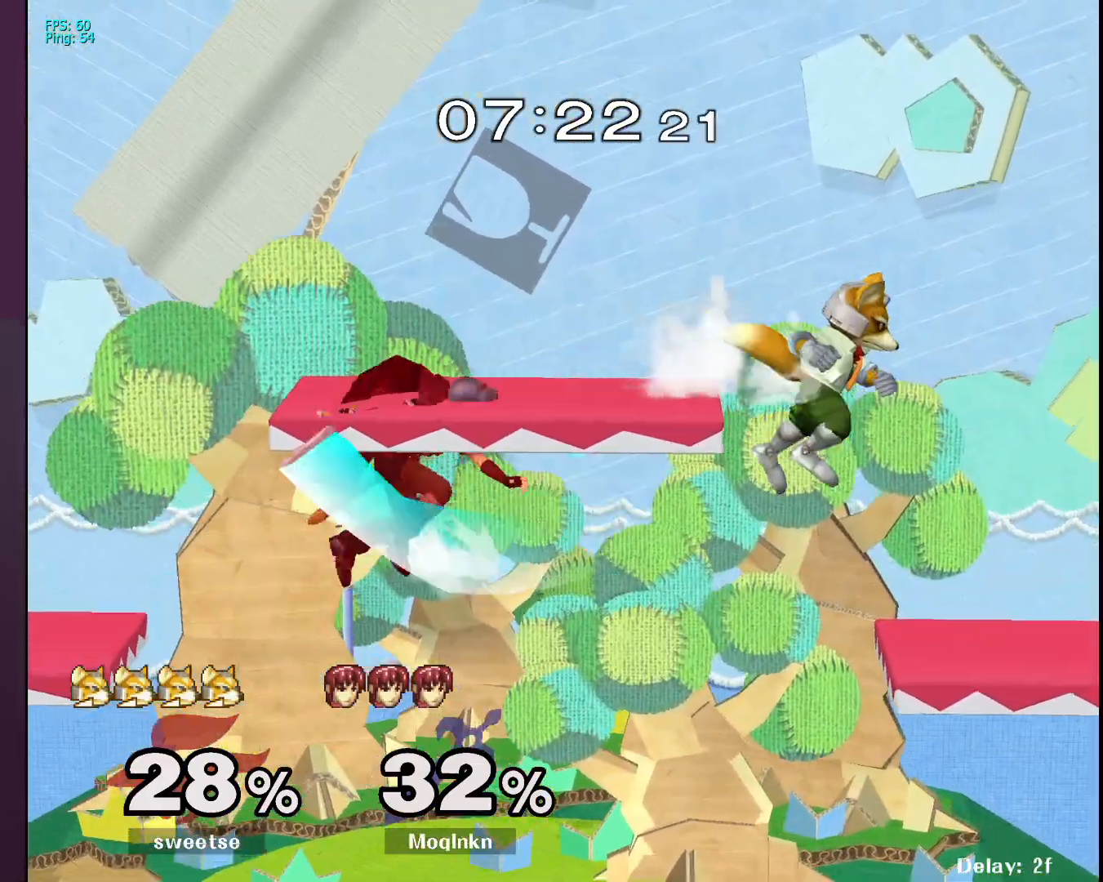
{"buttons": [], "left_stick": "down", "right_stick": "center", "events": [[117, "left_stick", "center"], [267, "left_stick", "down"], [383, "A", "down"], [417, "A", "up"], [433, "A", "down"], [500, "A", "up"]]}
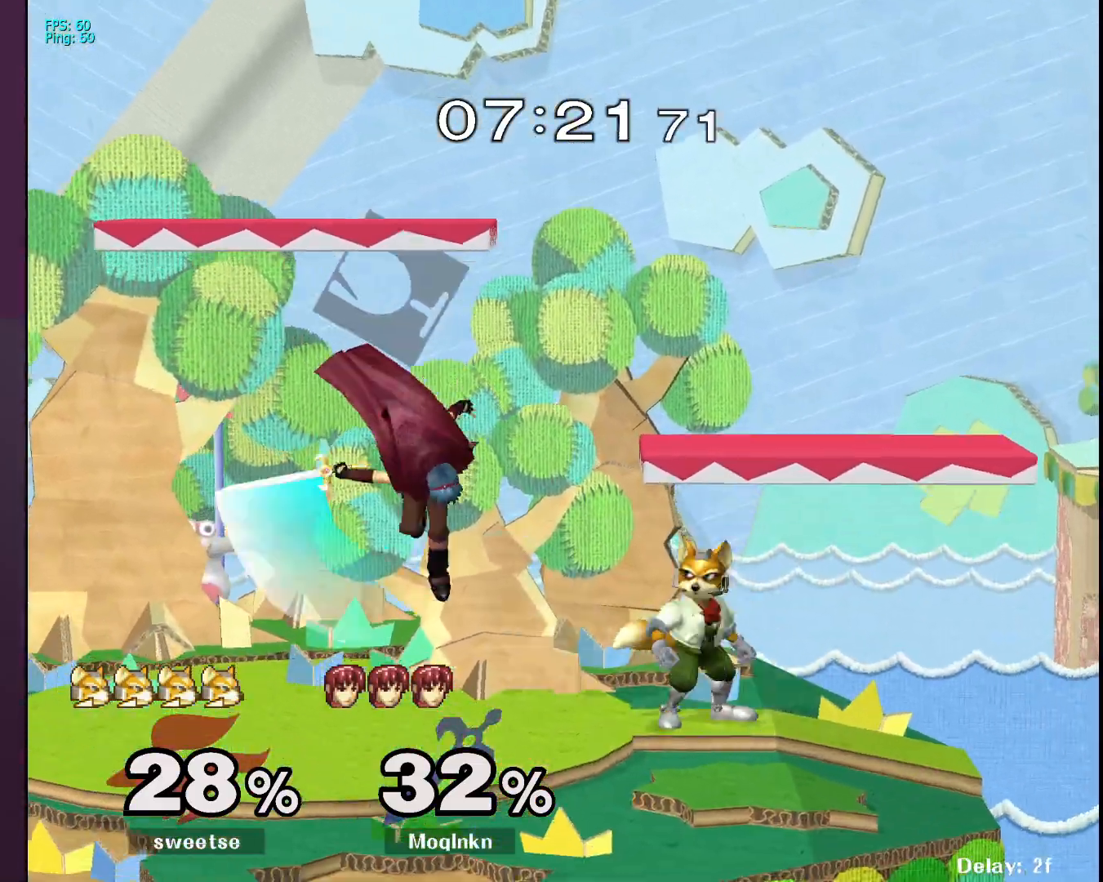
{"buttons": ["L1"], "left_stick": "center", "right_stick": "center", "events": [[50, "A", "down"], [83, "A", "up"], [150, "A", "down"], [217, "A", "up"], [267, "L1", "down"], [267, "left_stick", "center"], [333, "A", "down"], [383, "A", "up"]]}
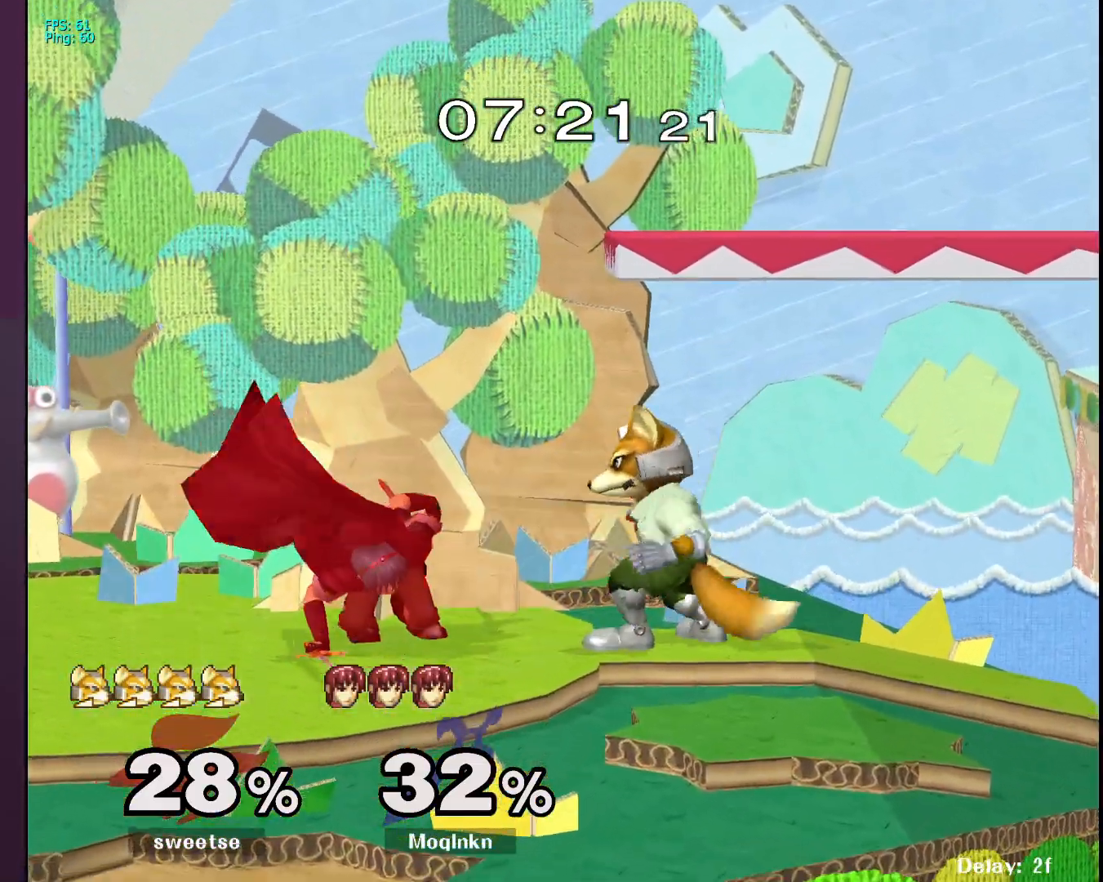
{"buttons": ["L1"], "left_stick": "center", "right_stick": "center", "events": [[50, "A", "down"], [83, "A", "up"], [133, "A", "down"], [183, "A", "up"], [333, "A", "down"], [383, "A", "up"]]}
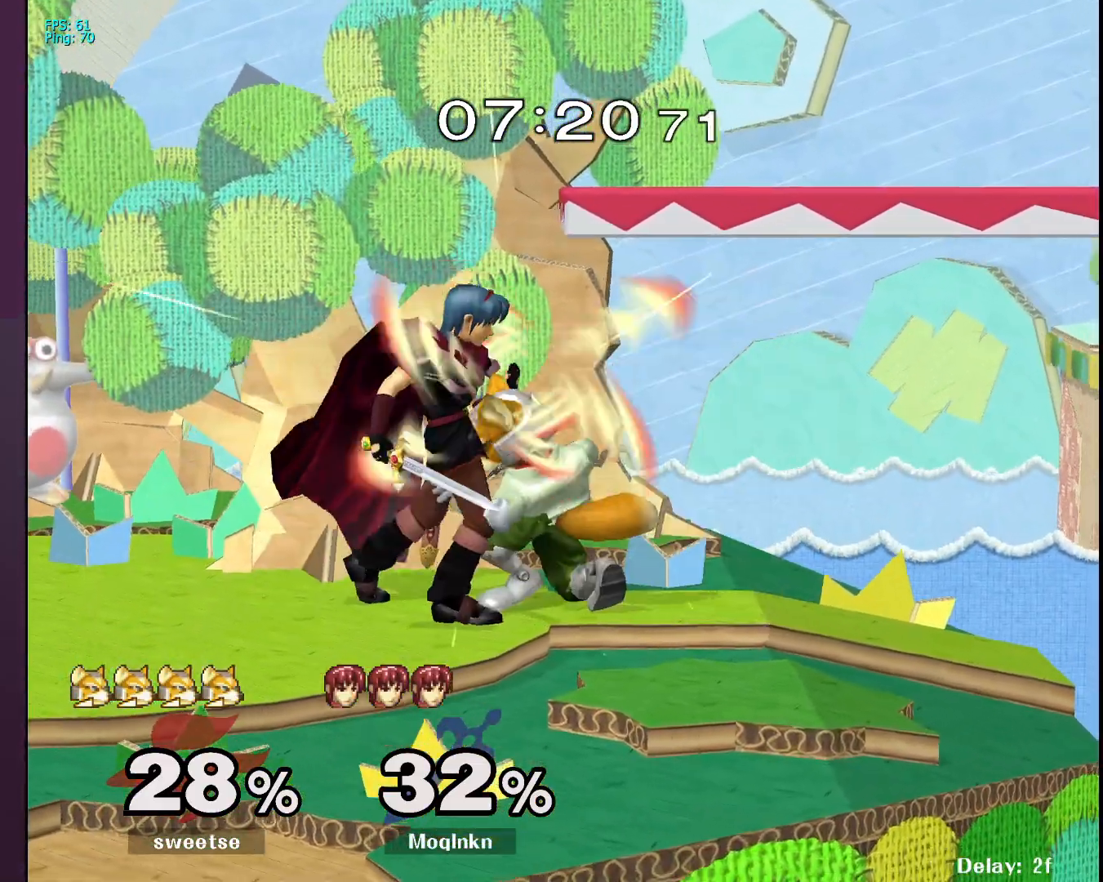
{"buttons": [], "left_stick": "right", "right_stick": "center", "events": [[167, "left_stick", "up-right"], [250, "L1", "up"], [267, "left_stick", "center"], [333, "left_stick", "right"], [400, "left_stick", "center"], [450, "left_stick", "right"]]}
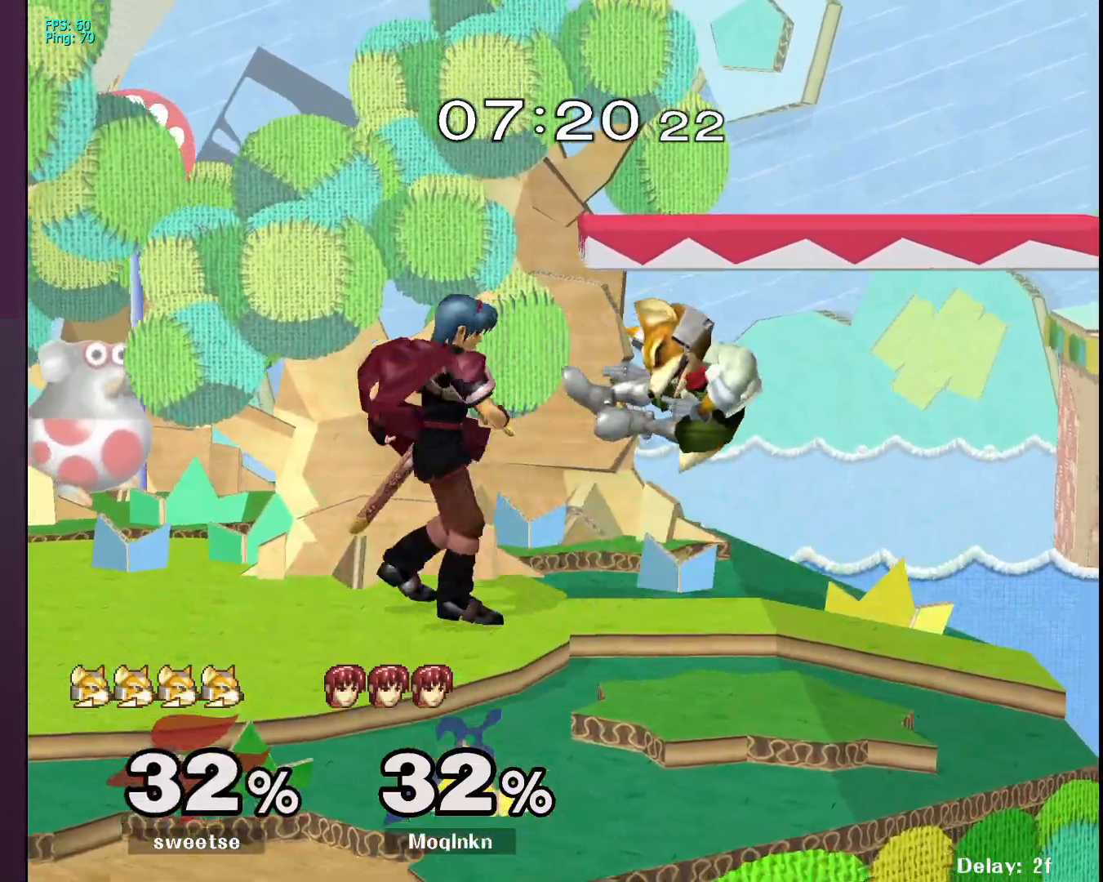
{"buttons": [], "left_stick": "down-left", "right_stick": "center", "events": [[33, "left_stick", "center"], [267, "left_stick", "right"], [317, "A", "down"], [367, "left_stick", "center"], [383, "A", "up"], [467, "left_stick", "down-left"]]}
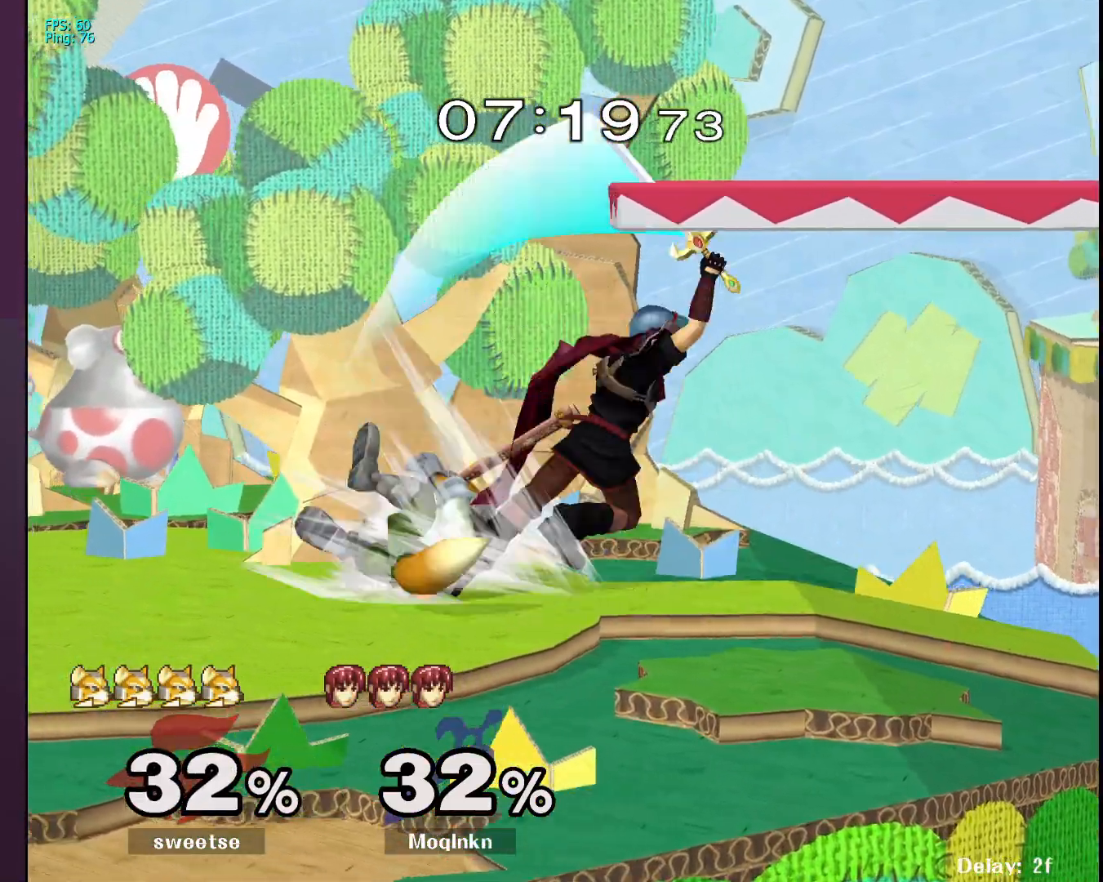
{"buttons": ["L1"], "left_stick": "center", "right_stick": "center", "events": [[17, "left_stick", "down"], [283, "L1", "down"], [283, "left_stick", "center"]]}